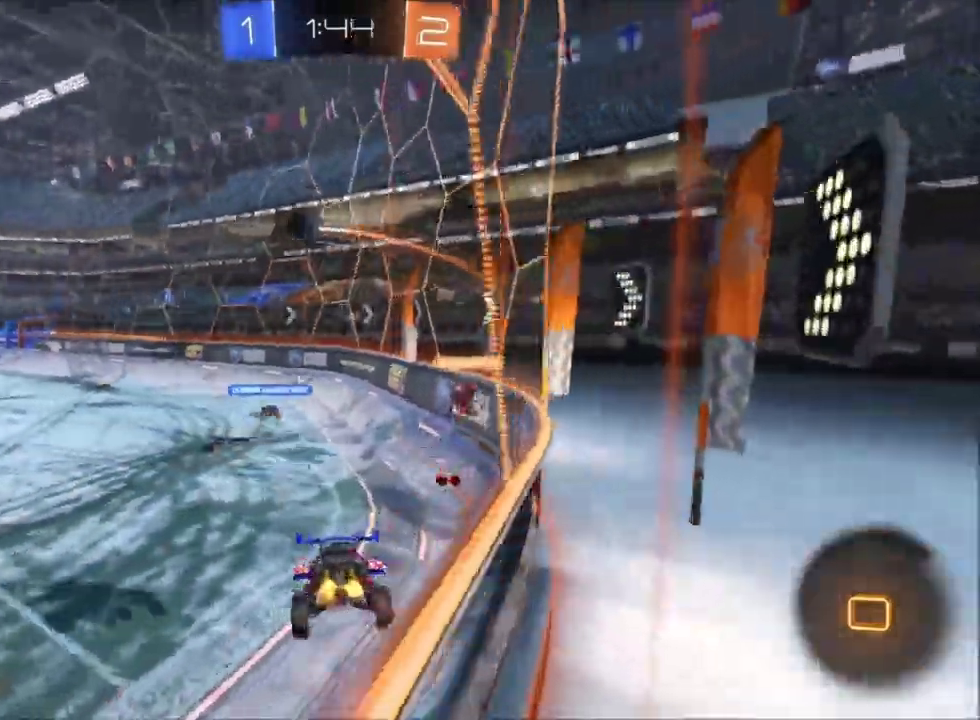
Gameplay with a controller (Xbox layout); each line is a JSON object with the inputs held at the frame after it. "events" lists button and stick changes between this image and that frame as [ms after this image, input, new state], when the widget could be followed in between. This document gives stick clicks only as held states, not as events. Not read: L1 SELECT.
{"buttons": ["R2", "DPAD_RIGHT"], "left_stick": "center", "right_stick": "center", "events": [[34, "left_stick", "center"], [234, "DPAD_UP", "down"], [401, "DPAD_UP", "up"], [434, "DPAD_RIGHT", "down"]]}
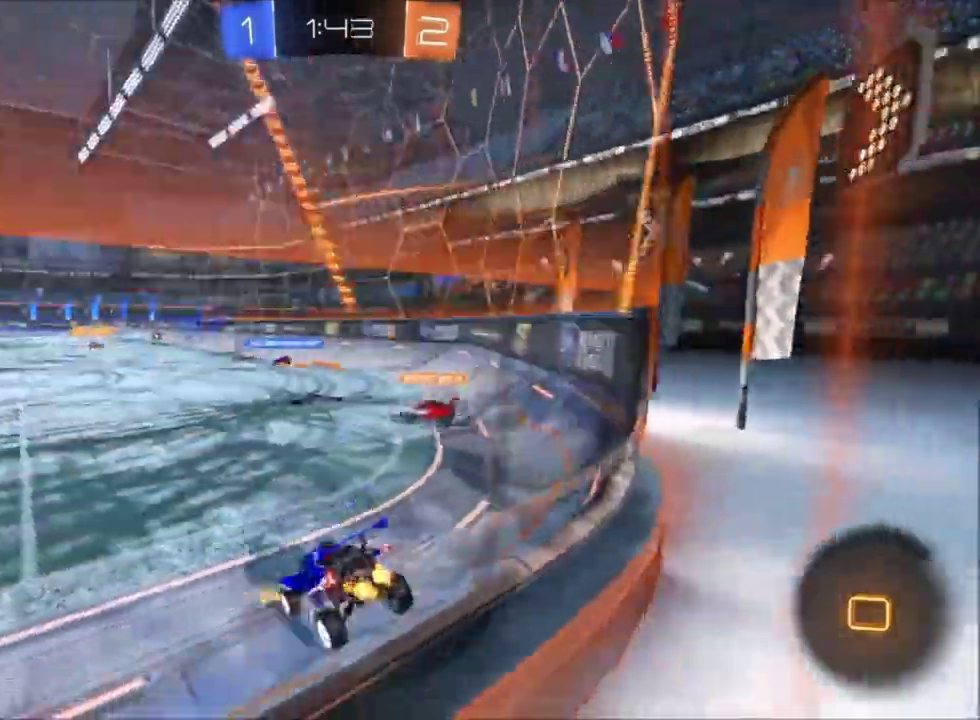
{"buttons": ["X", "R2"], "left_stick": "left", "right_stick": "center", "events": [[33, "DPAD_RIGHT", "up"], [66, "DPAD_UP", "down"], [166, "DPAD_UP", "up"], [200, "DPAD_RIGHT", "down"], [300, "DPAD_RIGHT", "up"], [333, "DPAD_UP", "down"], [433, "DPAD_UP", "up"], [500, "X", "down"], [500, "left_stick", "left"]]}
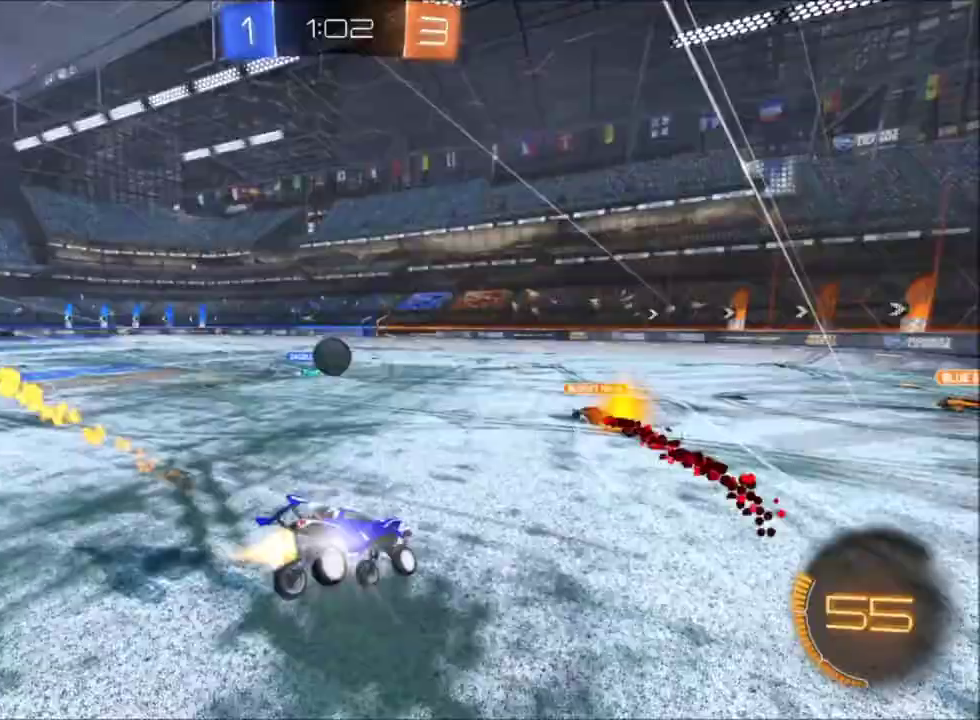
{"buttons": ["R2"], "left_stick": "left", "right_stick": "center", "events": [[267, "X", "up"]]}
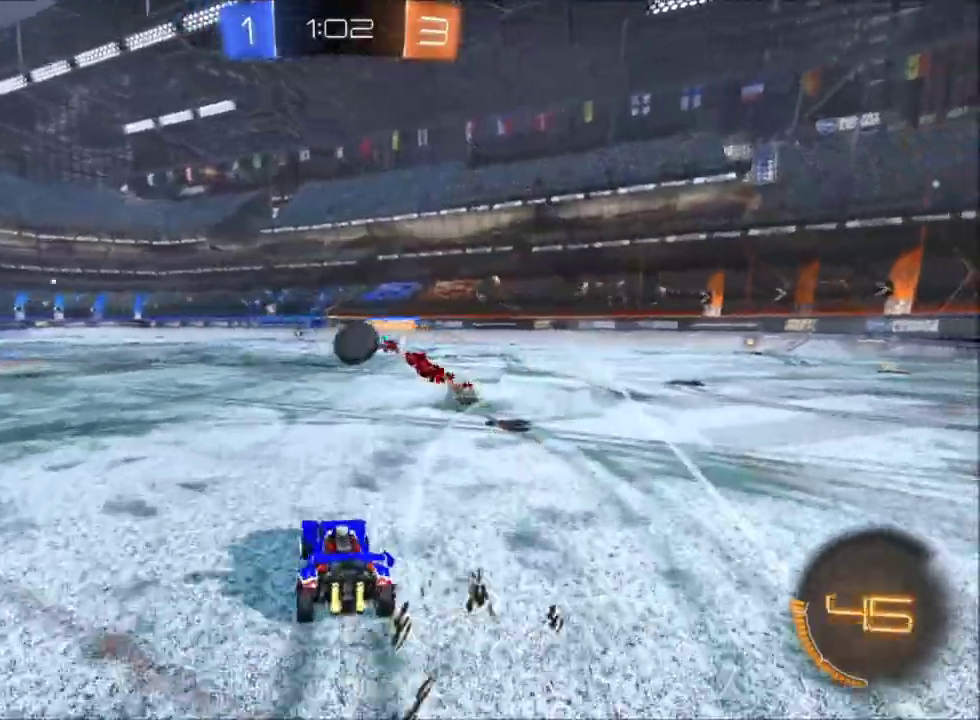
{"buttons": ["X", "R2"], "left_stick": "left", "right_stick": "center", "events": [[166, "left_stick", "center"], [233, "left_stick", "up-left"], [267, "X", "down"], [333, "Y", "down"], [333, "left_stick", "left"], [500, "Y", "up"]]}
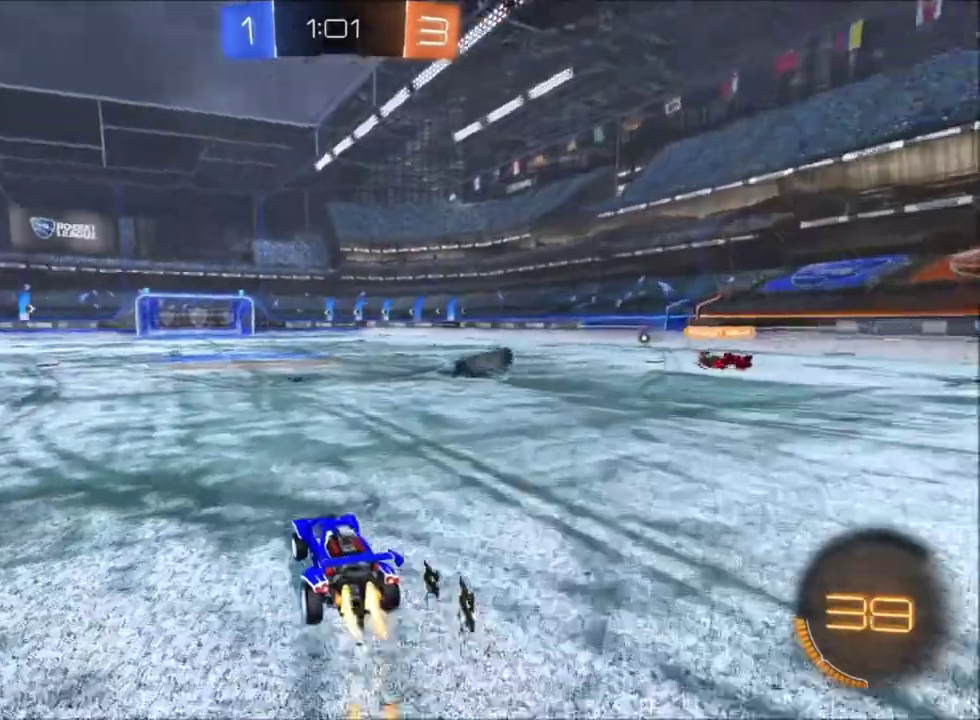
{"buttons": ["R2"], "left_stick": "up-right", "right_stick": "center"}
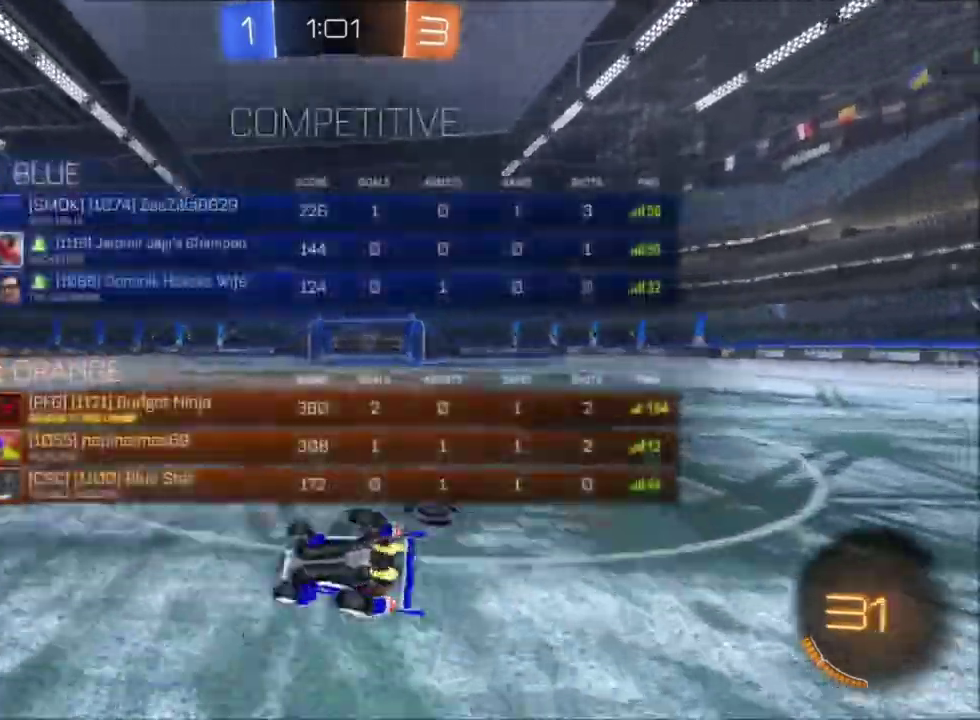
{"buttons": ["R2"], "left_stick": "center", "right_stick": "center", "events": [[33, "Y", "down"], [133, "Y", "up"], [133, "left_stick", "center"]]}
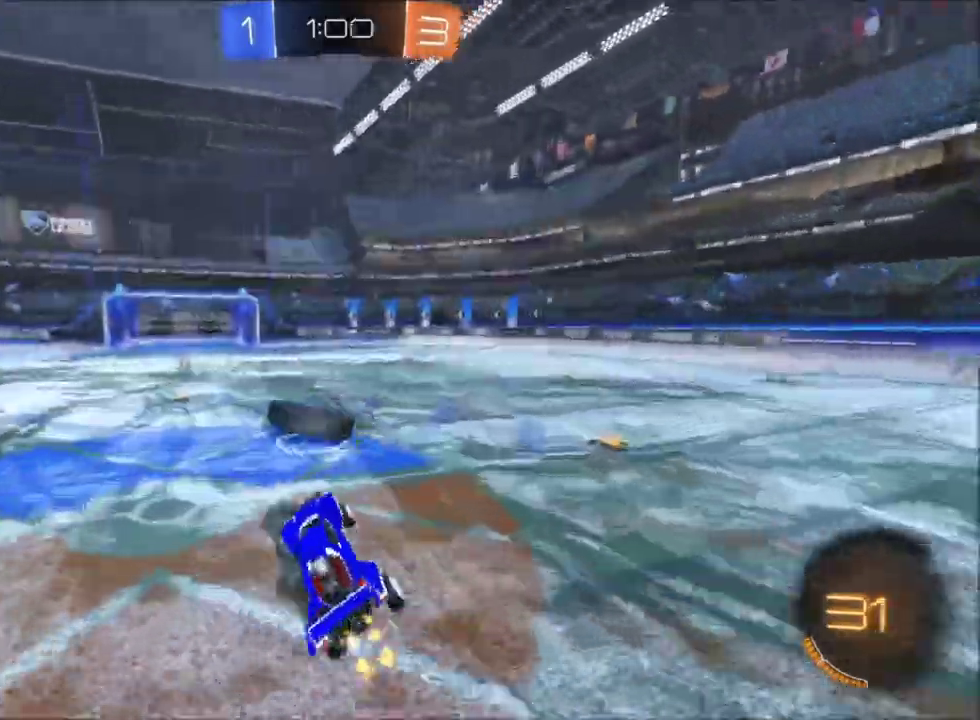
{"buttons": ["R2"], "left_stick": "up-left", "right_stick": "center", "events": [[100, "X", "down"], [401, "X", "up"], [434, "left_stick", "up-left"]]}
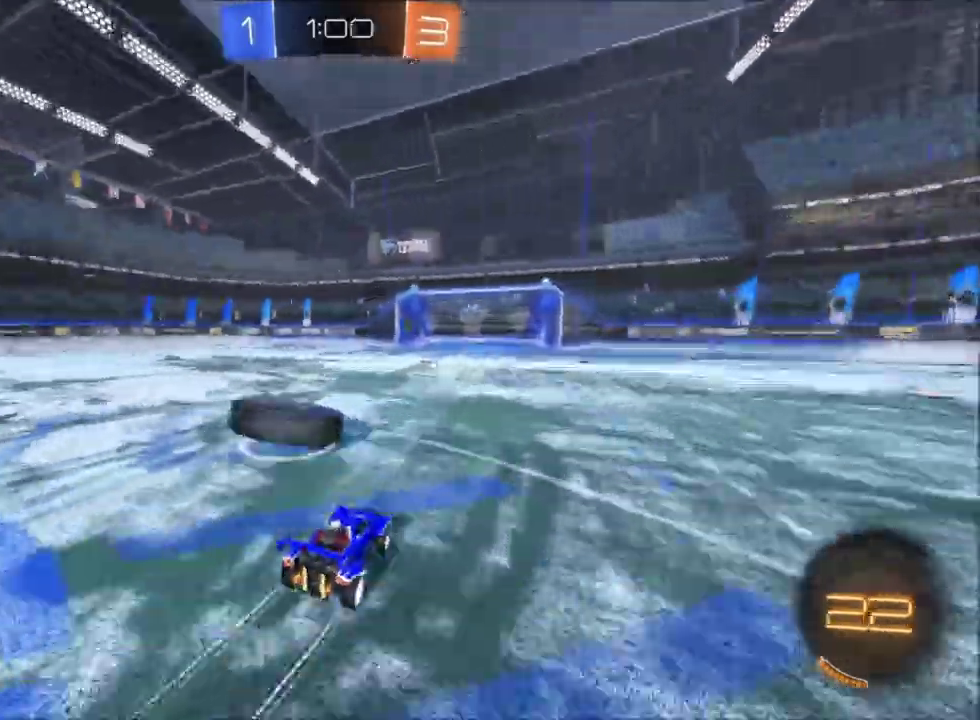
{"buttons": ["X", "R2"], "left_stick": "up-left", "right_stick": "center", "events": [[33, "Y", "down"], [166, "Y", "up"], [500, "X", "down"]]}
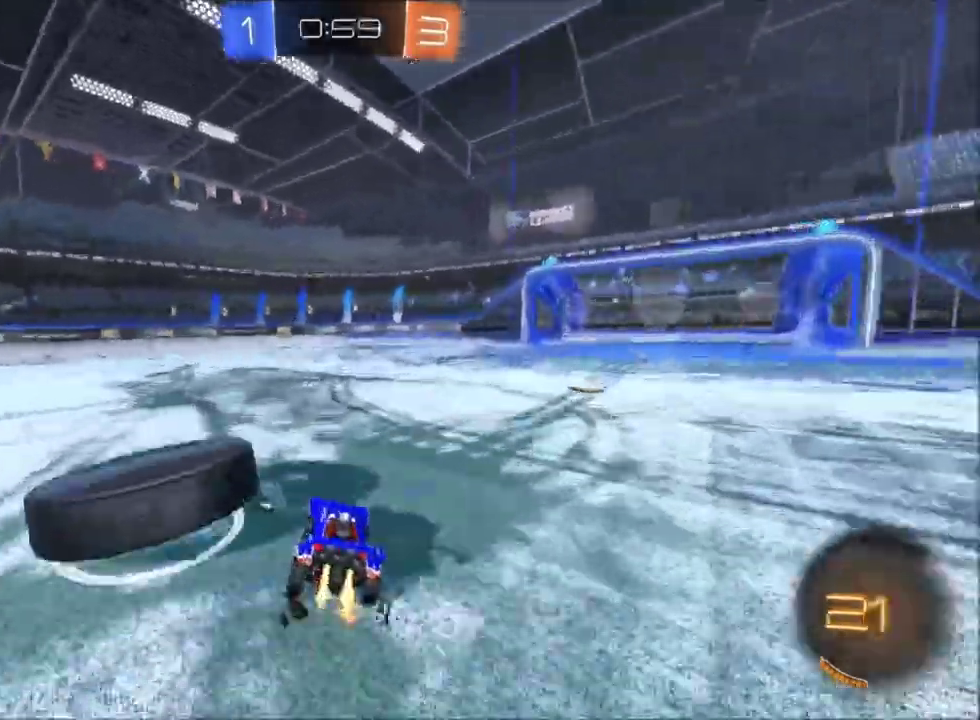
{"buttons": ["L2"], "left_stick": "up-left", "right_stick": "center", "events": [[334, "X", "up"], [434, "R2", "up"], [501, "L2", "down"]]}
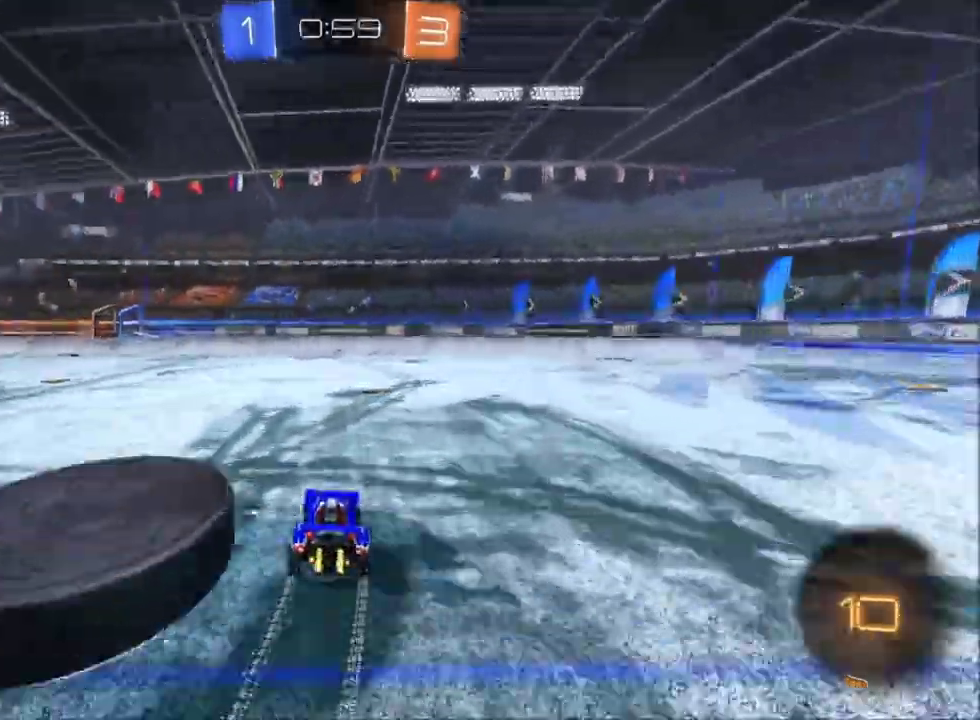
{"buttons": ["L2"], "left_stick": "left", "right_stick": "center", "events": [[233, "left_stick", "left"], [300, "L2", "up"], [500, "L2", "down"]]}
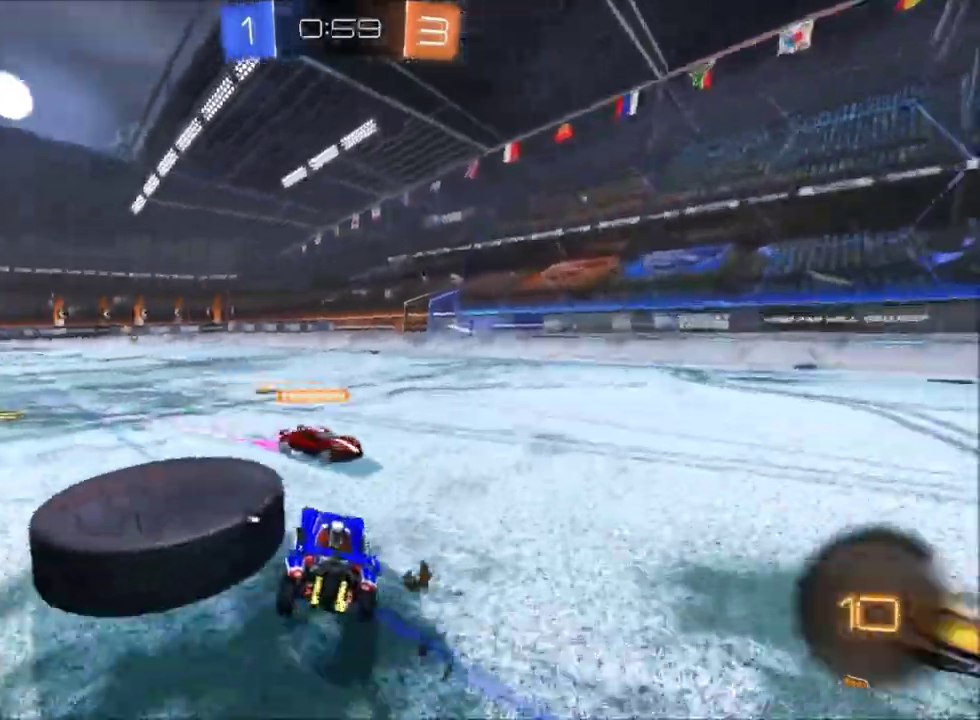
{"buttons": ["X", "R2"], "left_stick": "center", "right_stick": "center", "events": [[134, "L2", "up"], [134, "R2", "down"], [267, "X", "down"], [334, "left_stick", "right"], [434, "left_stick", "center"]]}
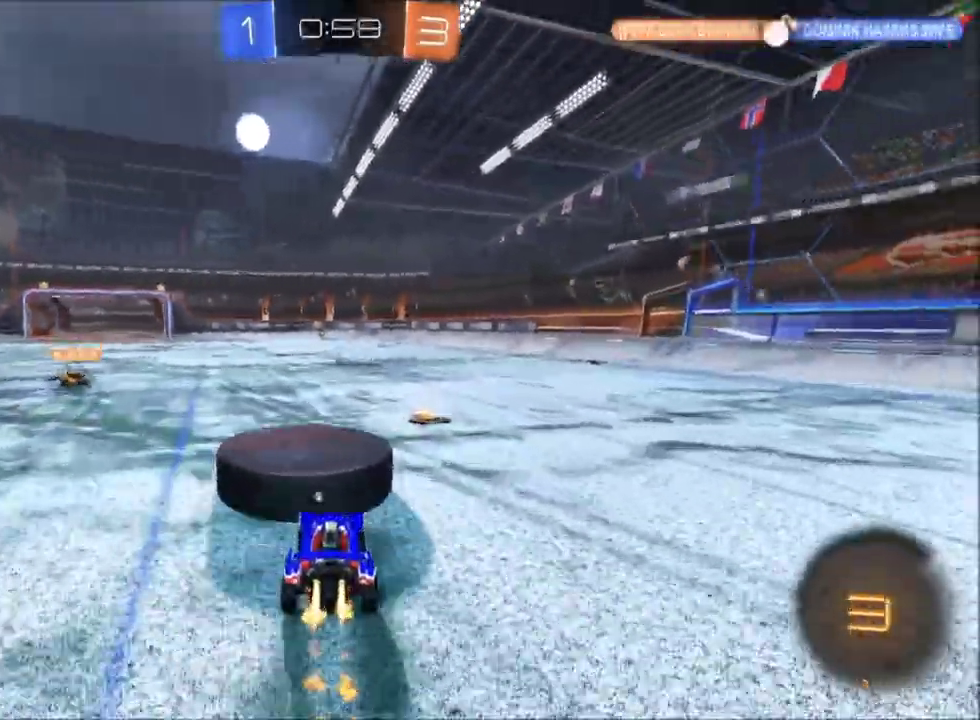
{"buttons": ["X", "R2"], "left_stick": "up-left", "right_stick": "center", "events": [[100, "left_stick", "right"], [233, "left_stick", "up"], [367, "left_stick", "up-left"]]}
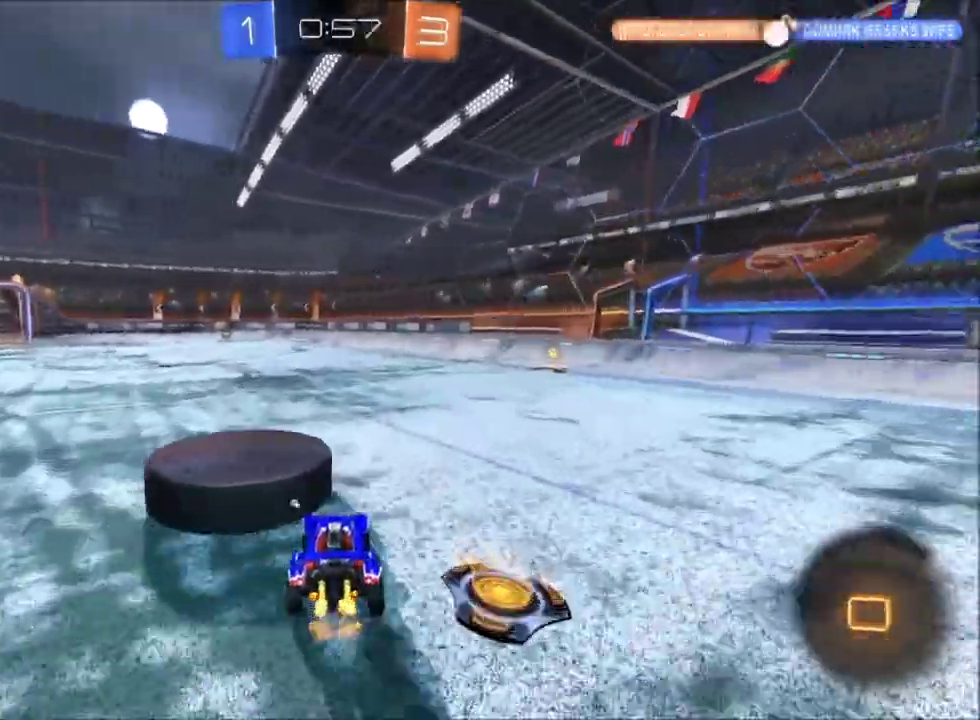
{"buttons": ["X", "R2"], "left_stick": "left", "right_stick": "center", "events": [[34, "left_stick", "center"], [334, "left_stick", "left"]]}
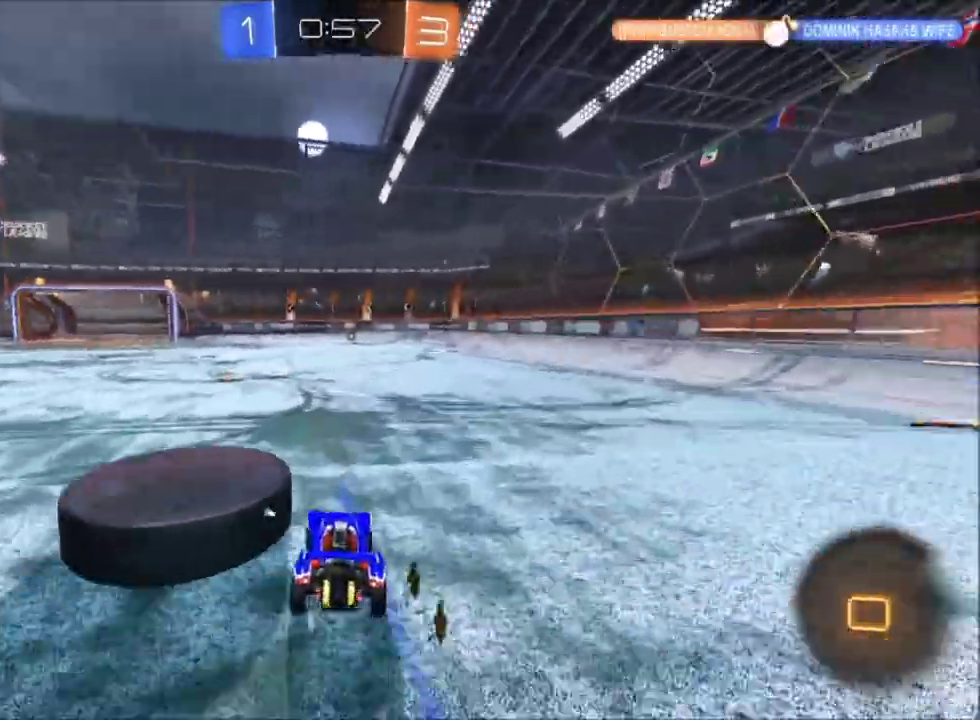
{"buttons": ["X", "R2"], "left_stick": "center", "right_stick": "center", "events": [[66, "X", "up"], [100, "R2", "up"], [267, "left_stick", "center"], [333, "R2", "down"], [367, "X", "down"]]}
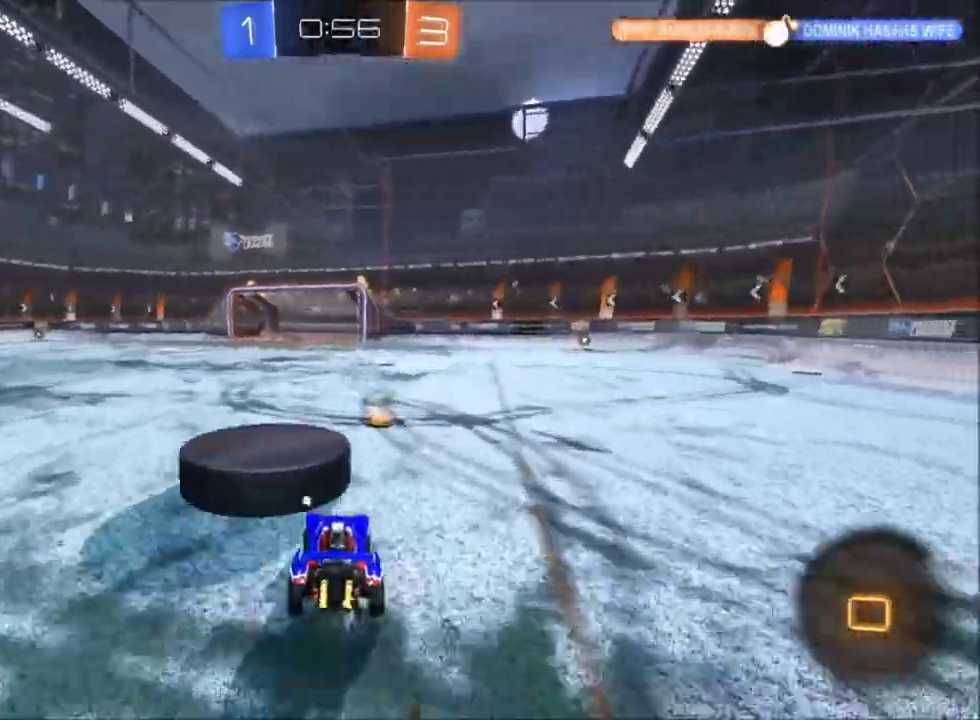
{"buttons": ["A", "R2"], "left_stick": "up", "right_stick": "center", "events": [[200, "A", "down"], [234, "left_stick", "up-right"], [267, "X", "up"], [300, "left_stick", "up"]]}
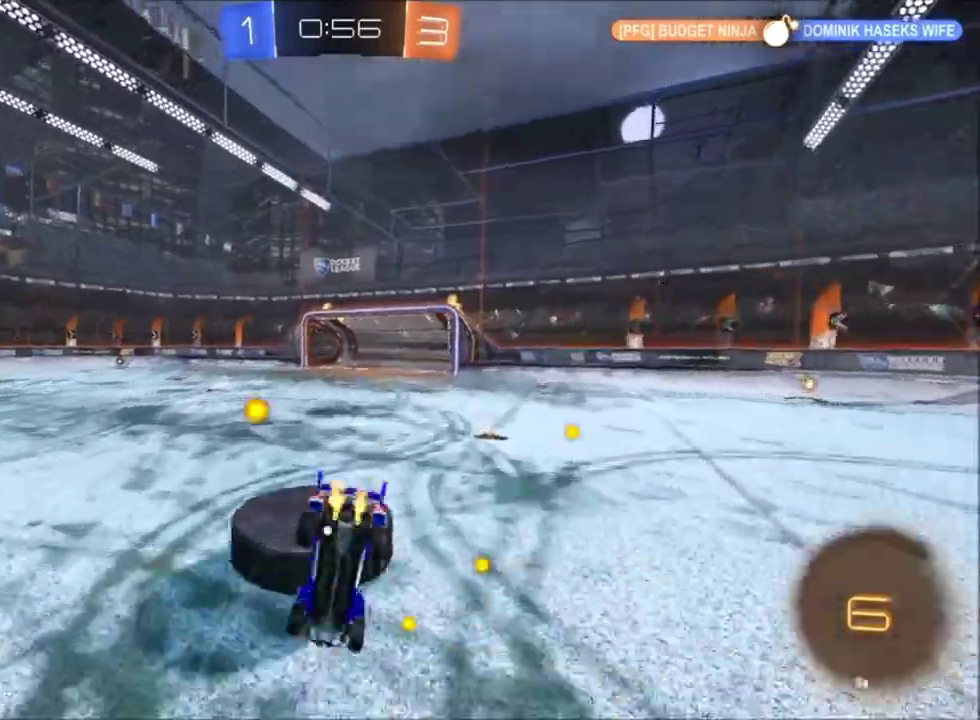
{"buttons": [], "left_stick": "up", "right_stick": "center", "events": [[66, "A", "up"], [100, "R2", "up"]]}
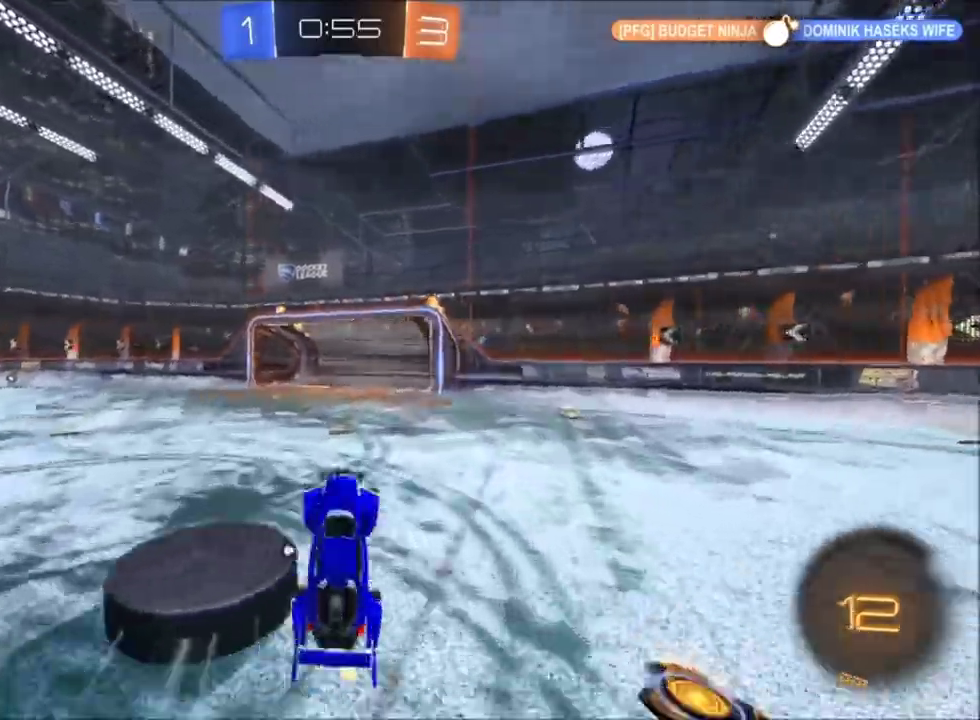
{"buttons": [], "left_stick": "up", "right_stick": "center", "events": [[100, "Y", "down"], [200, "Y", "up"]]}
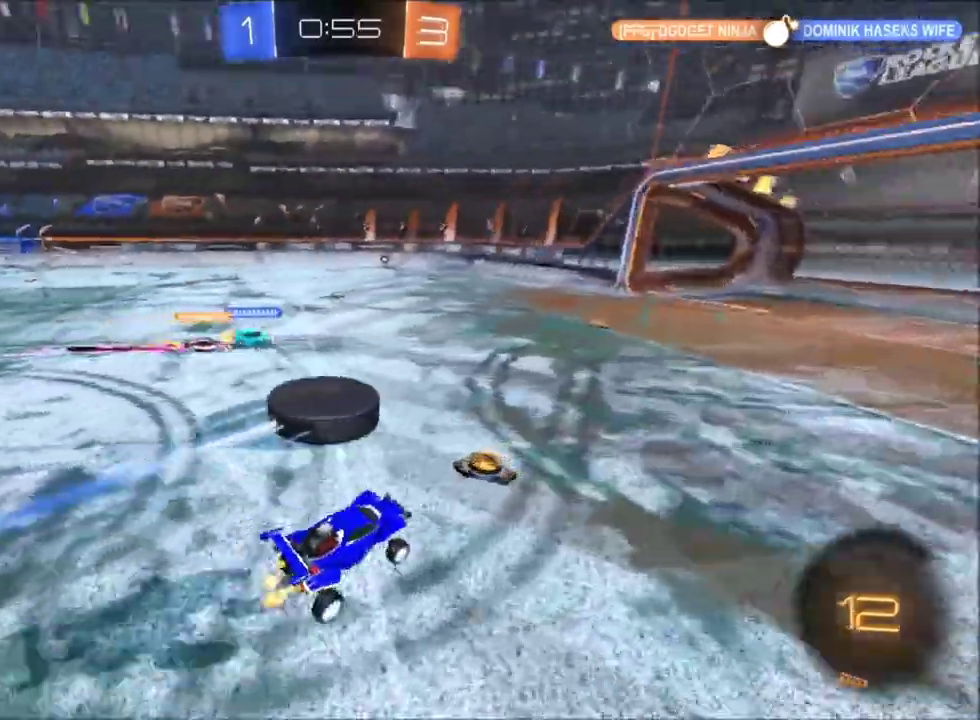
{"buttons": [], "left_stick": "center", "right_stick": "center", "events": [[66, "left_stick", "center"]]}
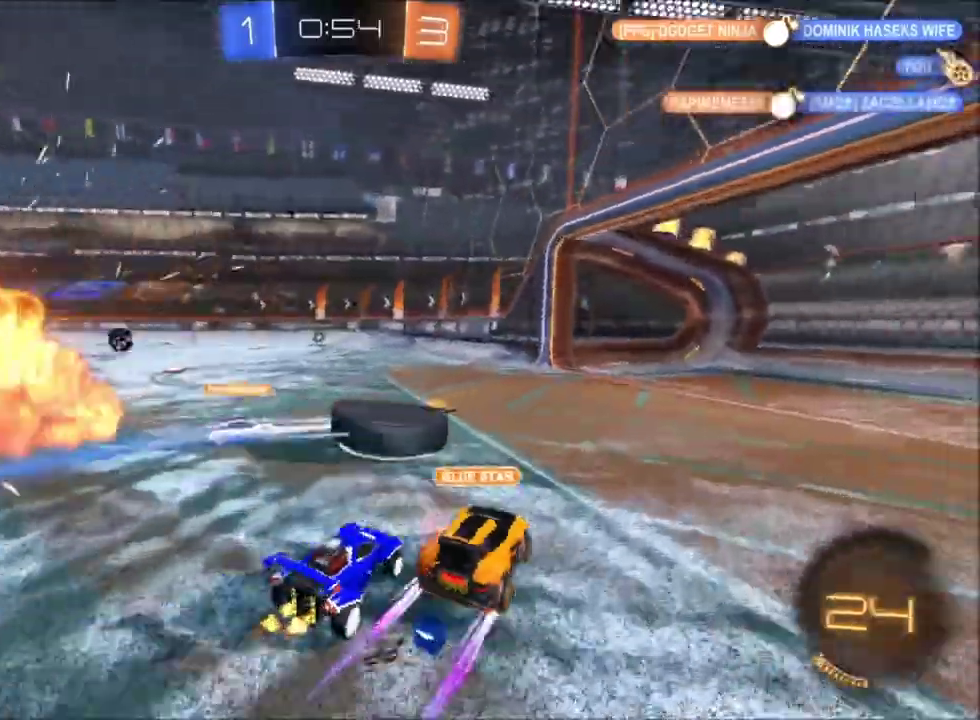
{"buttons": [], "left_stick": "up-left", "right_stick": "center", "events": [[300, "left_stick", "up-left"]]}
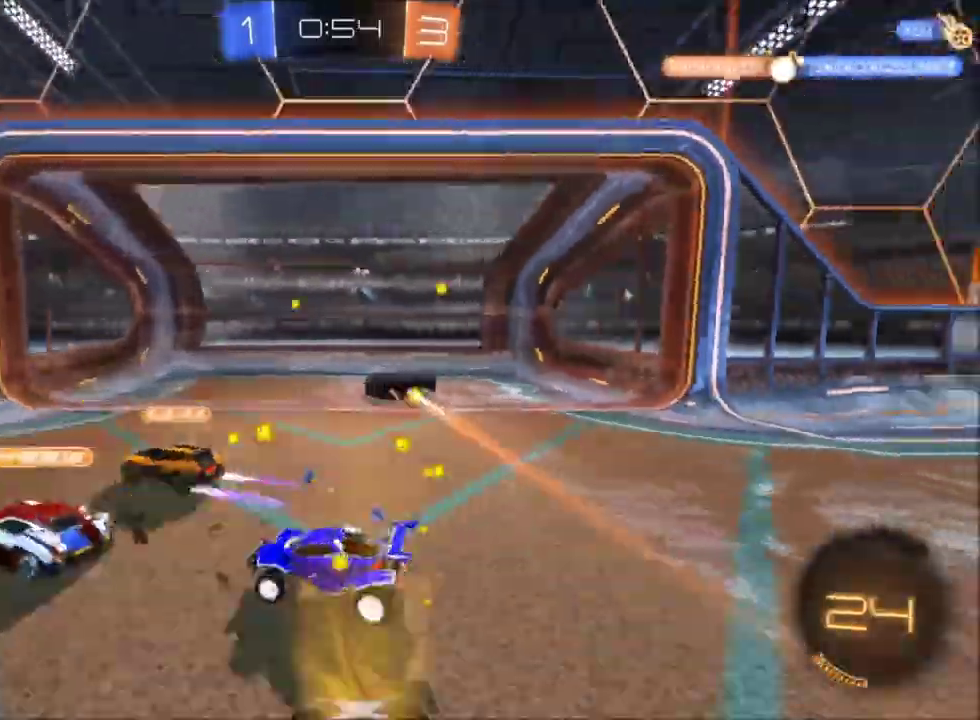
{"buttons": [], "left_stick": "down-right", "right_stick": "center", "events": [[33, "left_stick", "center"], [400, "left_stick", "right"], [500, "left_stick", "down-right"]]}
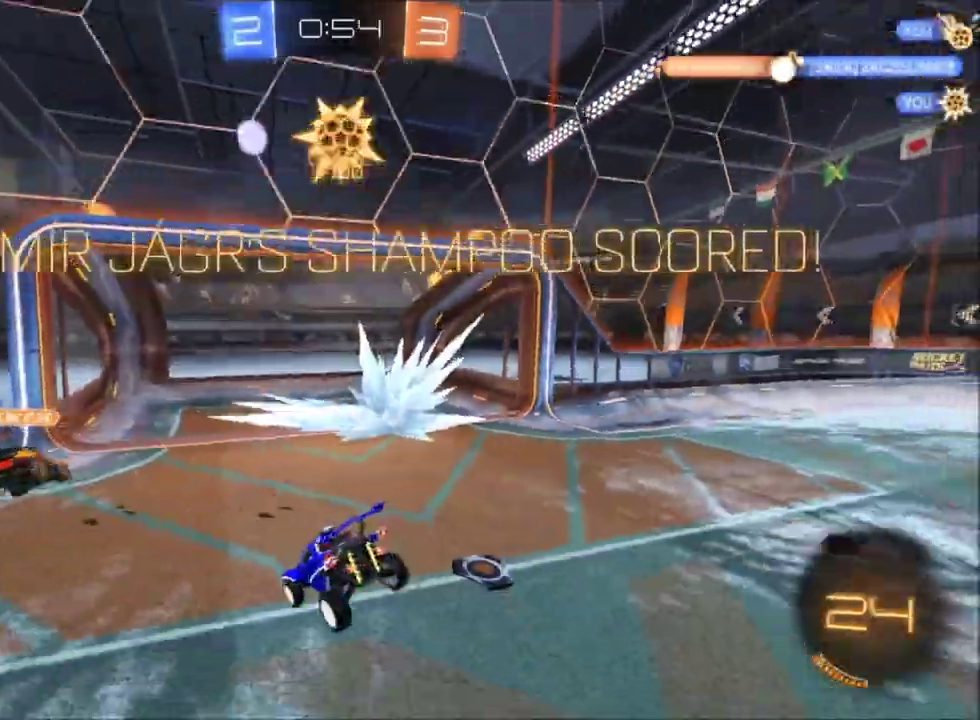
{"buttons": [], "left_stick": "down-right", "right_stick": "center", "events": [[100, "A", "down"], [200, "A", "up"]]}